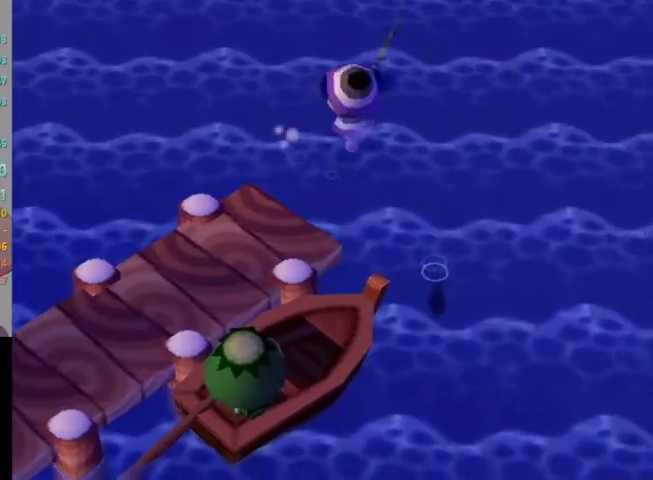
Gameplay with a controller (Nintendo layout); each line is a JSON object with the inputs held at the frame after it. "events" lists button and stick changes between this image and that frame as [ms after this image, input, new state], when the widget could be followed in between. Not read: L3 R3.
{"buttons": ["L1"], "left_stick": "up", "right_stick": "center", "events": [[300, "left_stick", "up"]]}
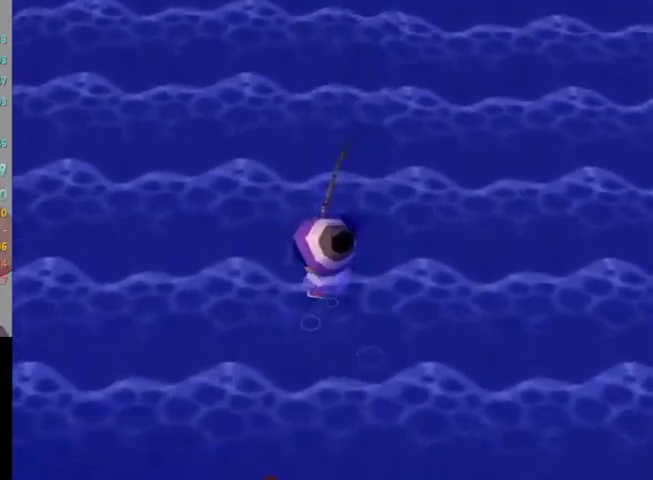
{"buttons": [], "left_stick": "down", "right_stick": "center", "events": [[167, "left_stick", "center"], [200, "L1", "up"], [300, "left_stick", "down"]]}
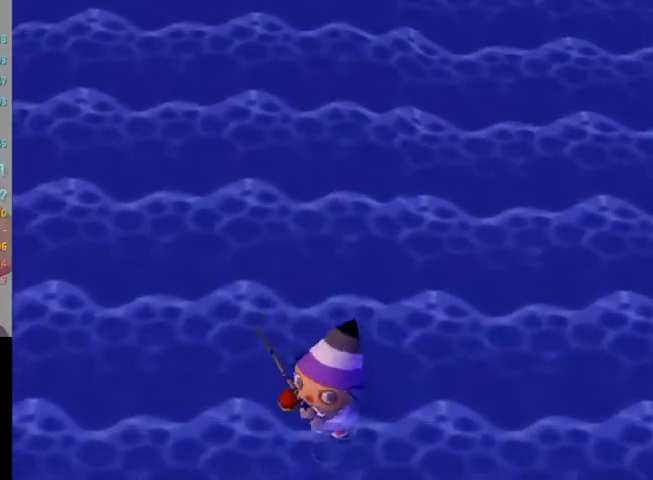
{"buttons": [], "left_stick": "down", "right_stick": "center", "events": []}
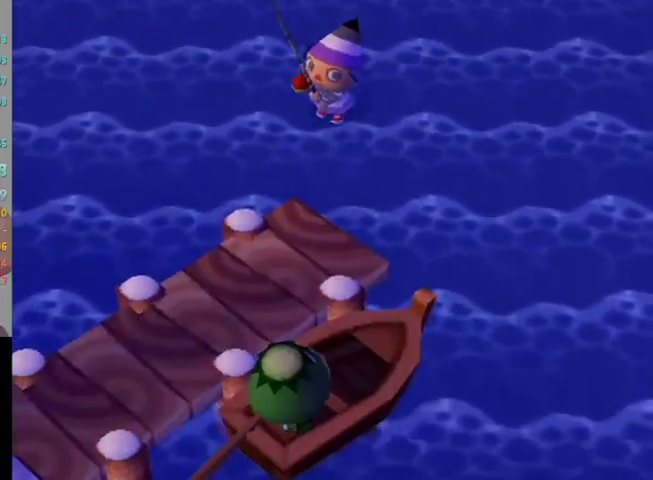
{"buttons": [], "left_stick": "down-right", "right_stick": "center", "events": [[167, "left_stick", "down-left"], [300, "left_stick", "down"], [500, "left_stick", "down-right"]]}
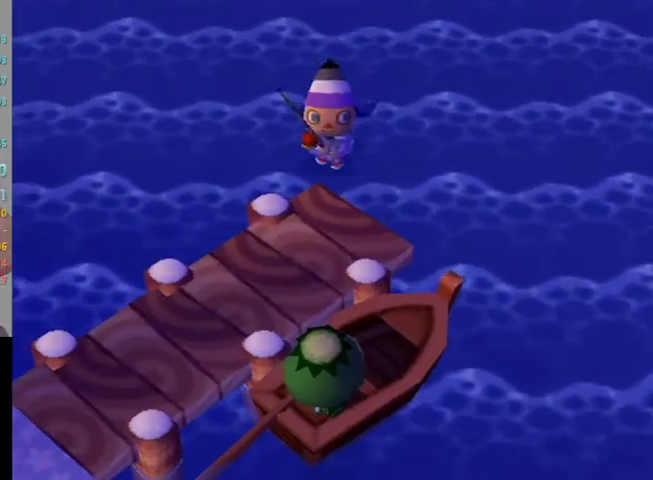
{"buttons": [], "left_stick": "down-right", "right_stick": "center", "events": []}